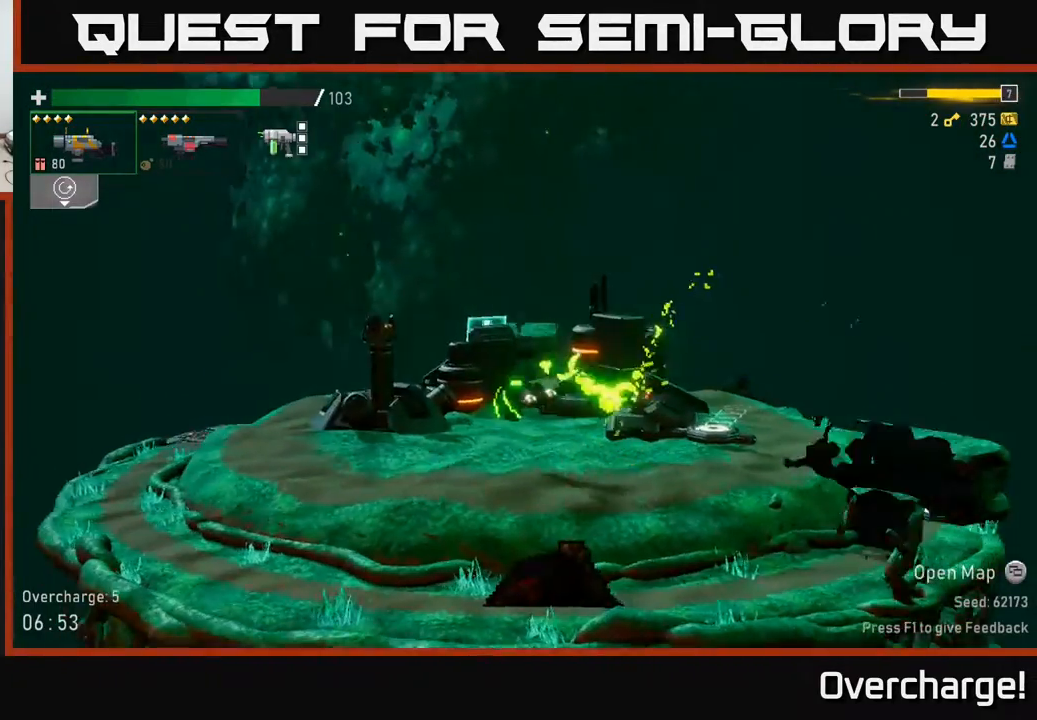
Gameplay with a controller (Xbox layout); each line is a JSON object with the inputs held at the frame after it. "events" lists button and stick changes between this image and that frame as [ms after this image, input, new state], when the widget could be followed in between. Not read: right_stick.
{"buttons": ["A"], "left_stick": "left", "events": [[150, "A", "up"], [150, "X", "up"], [300, "A", "down"]]}
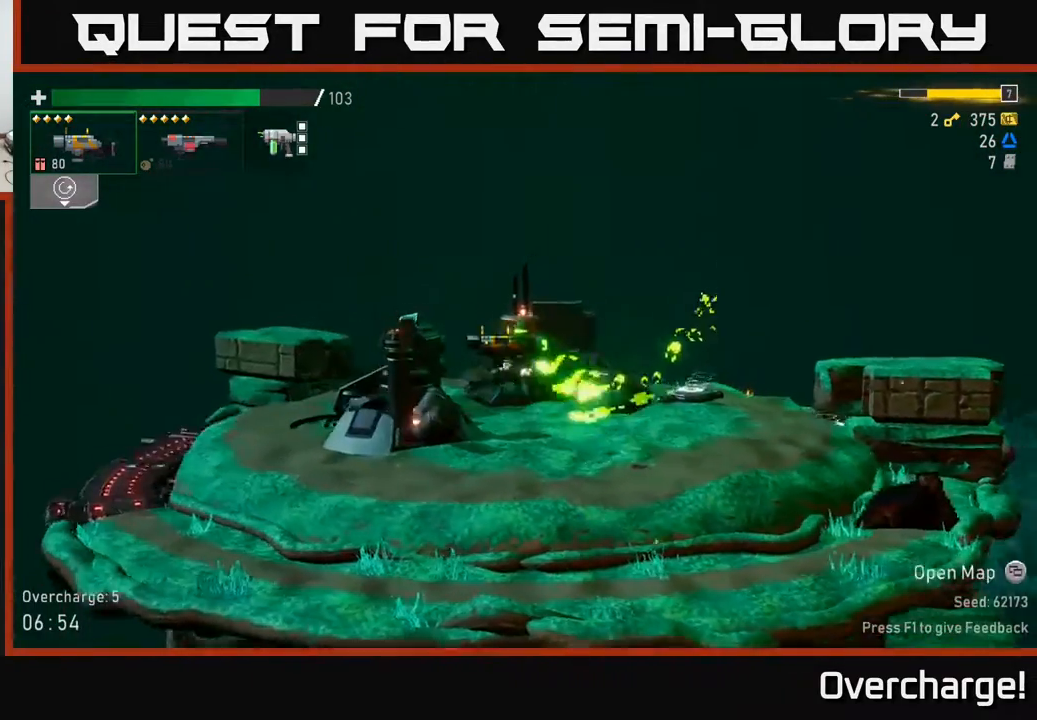
{"buttons": [], "left_stick": "left", "events": [[33, "X", "down"], [333, "A", "up"], [350, "X", "up"]]}
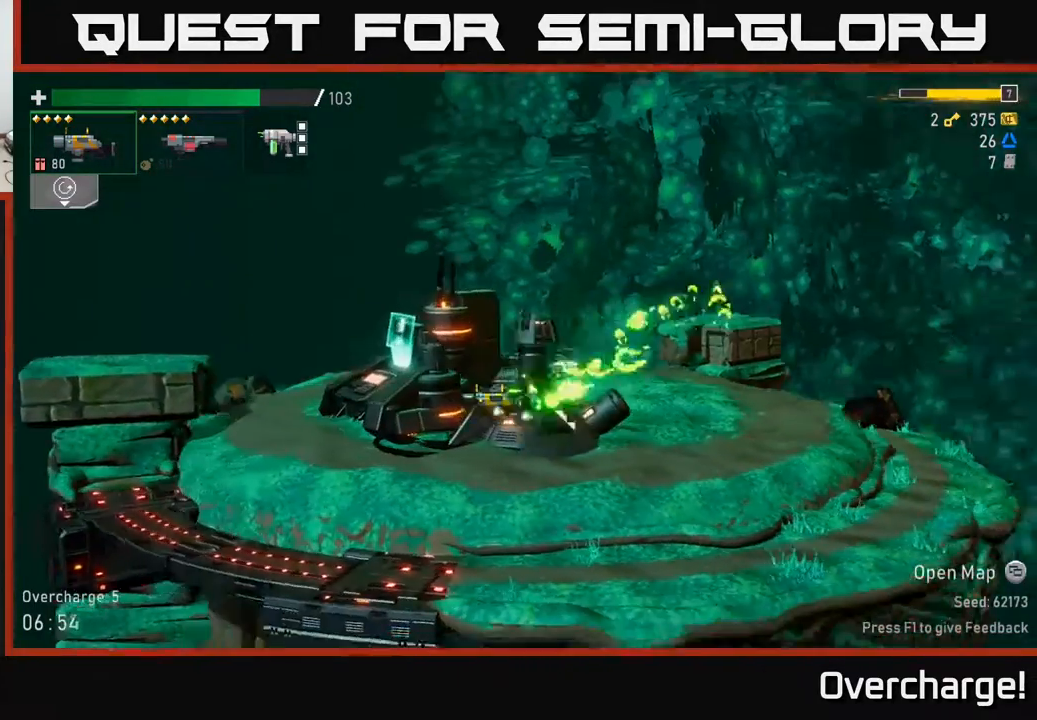
{"buttons": [], "left_stick": "left", "events": [[267, "X", "down"], [450, "X", "up"]]}
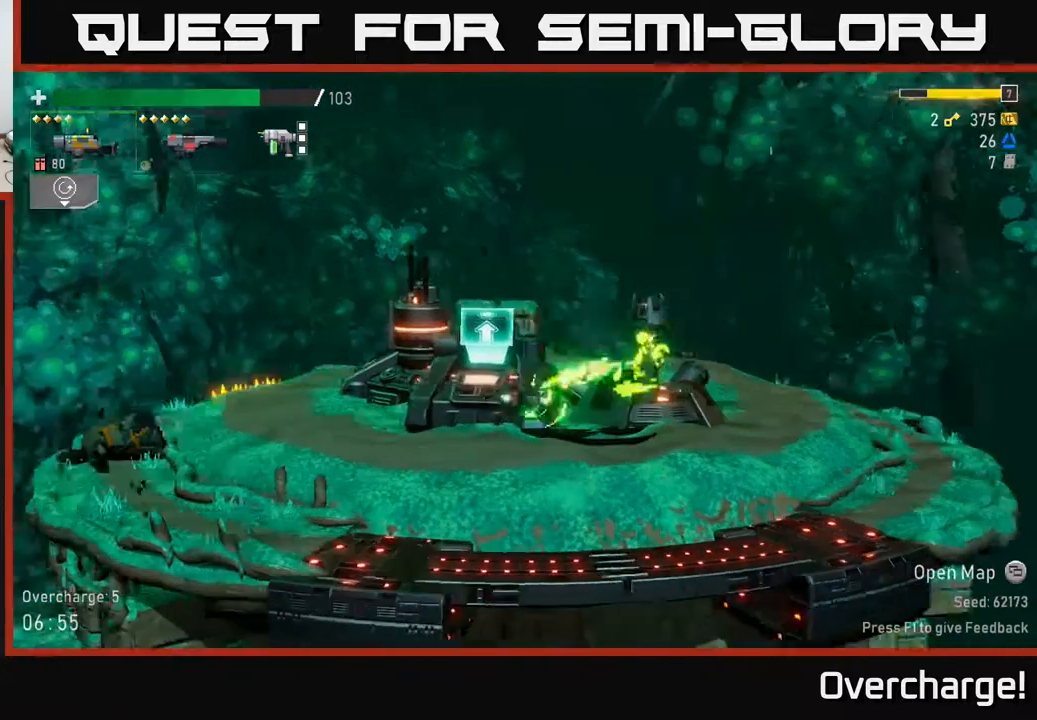
{"buttons": ["X"], "left_stick": "left", "events": [[183, "left_stick", "center"], [233, "left_stick", "left"], [333, "X", "down"]]}
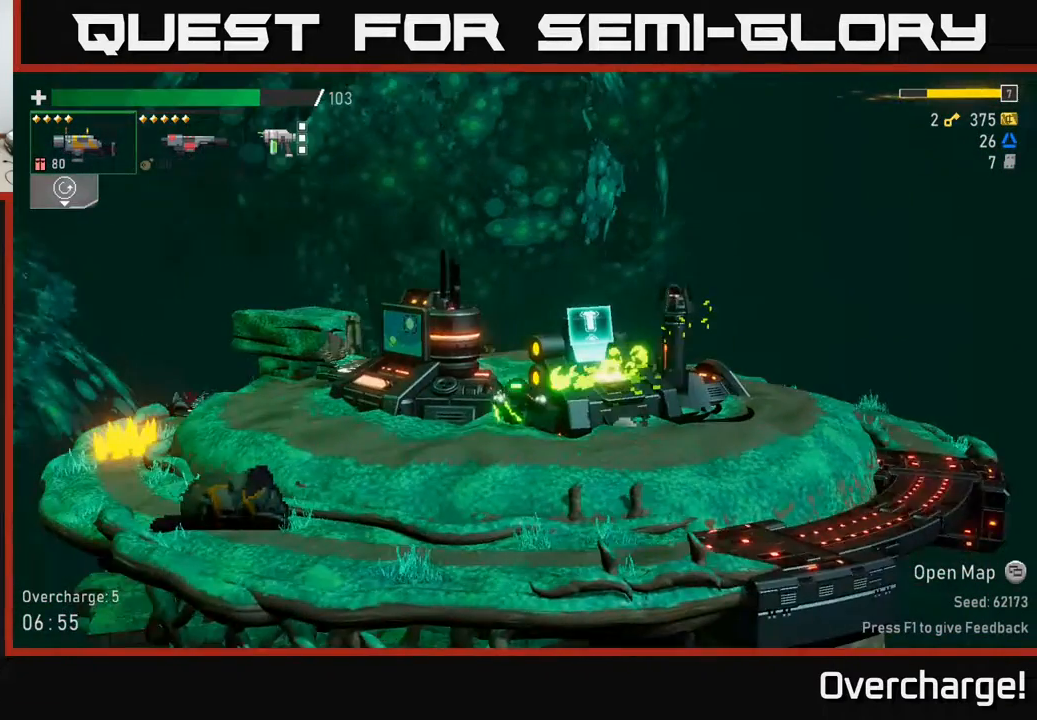
{"buttons": [], "left_stick": "center", "events": [[50, "X", "up"], [167, "X", "down"], [283, "X", "up"], [500, "left_stick", "center"]]}
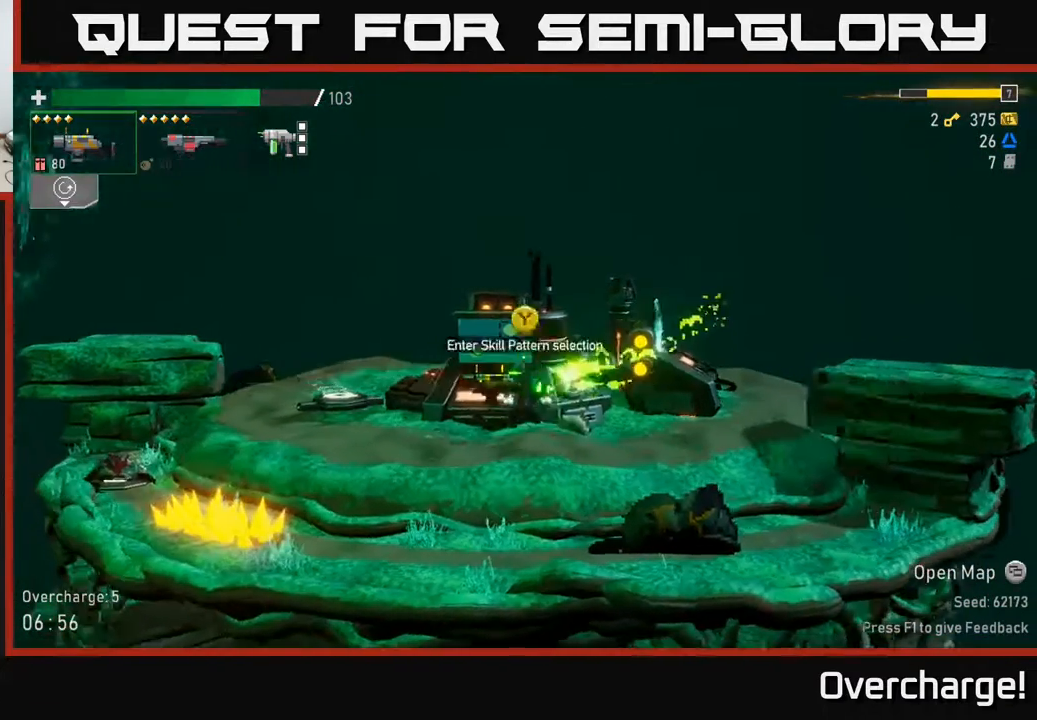
{"buttons": [], "left_stick": "center", "events": [[83, "Y", "down"], [133, "Y", "up"]]}
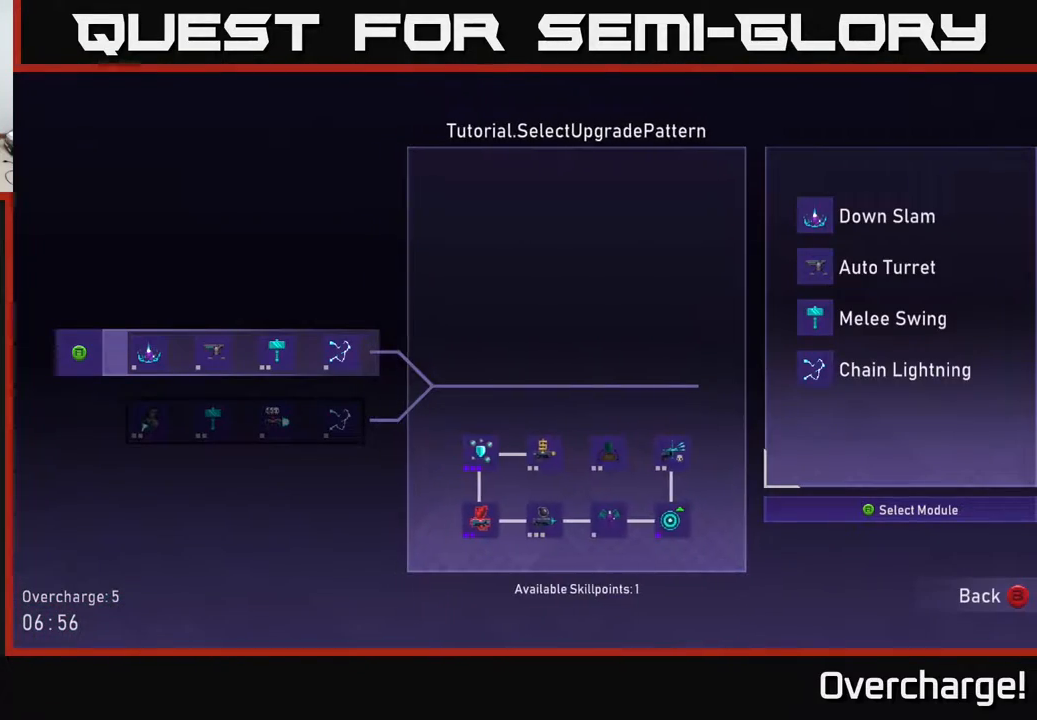
{"buttons": ["DPAD_DOWN"], "left_stick": "center", "events": [[450, "DPAD_DOWN", "down"]]}
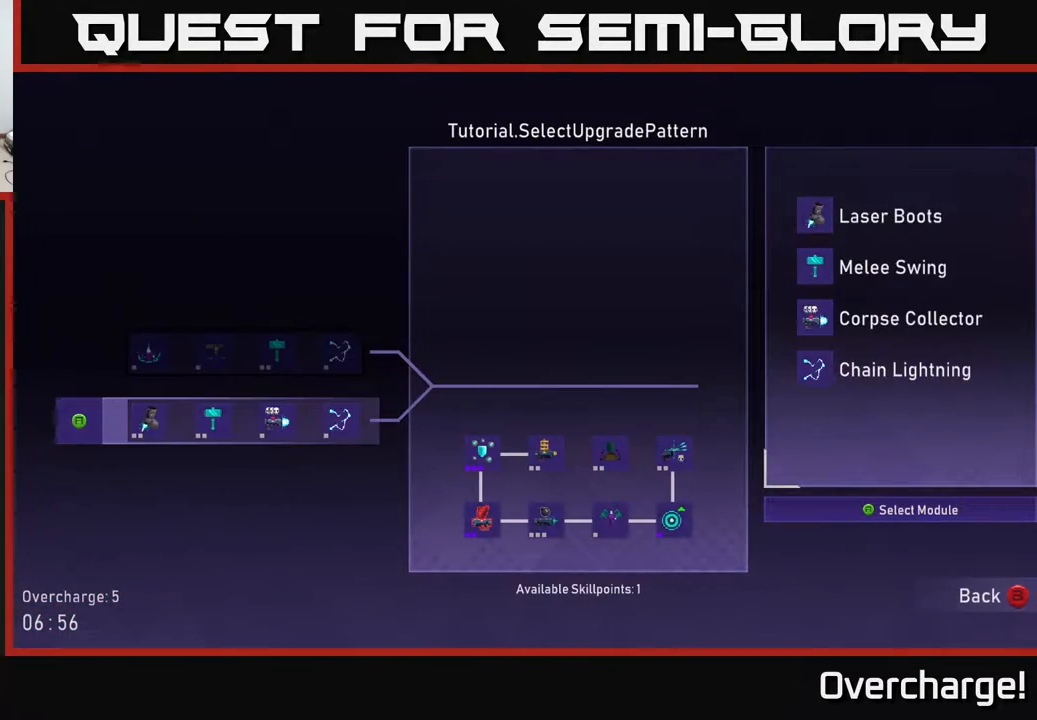
{"buttons": [], "left_stick": "center", "events": [[33, "DPAD_DOWN", "up"], [250, "DPAD_UP", "down"], [350, "DPAD_UP", "up"]]}
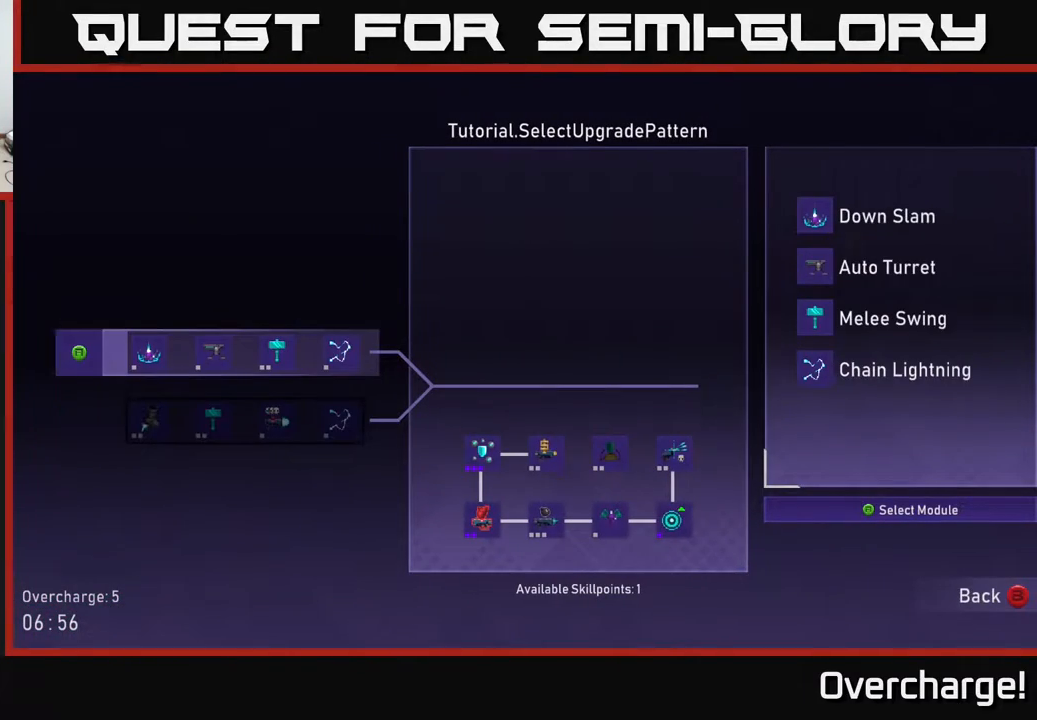
{"buttons": ["A"], "left_stick": "center", "events": [[450, "A", "down"]]}
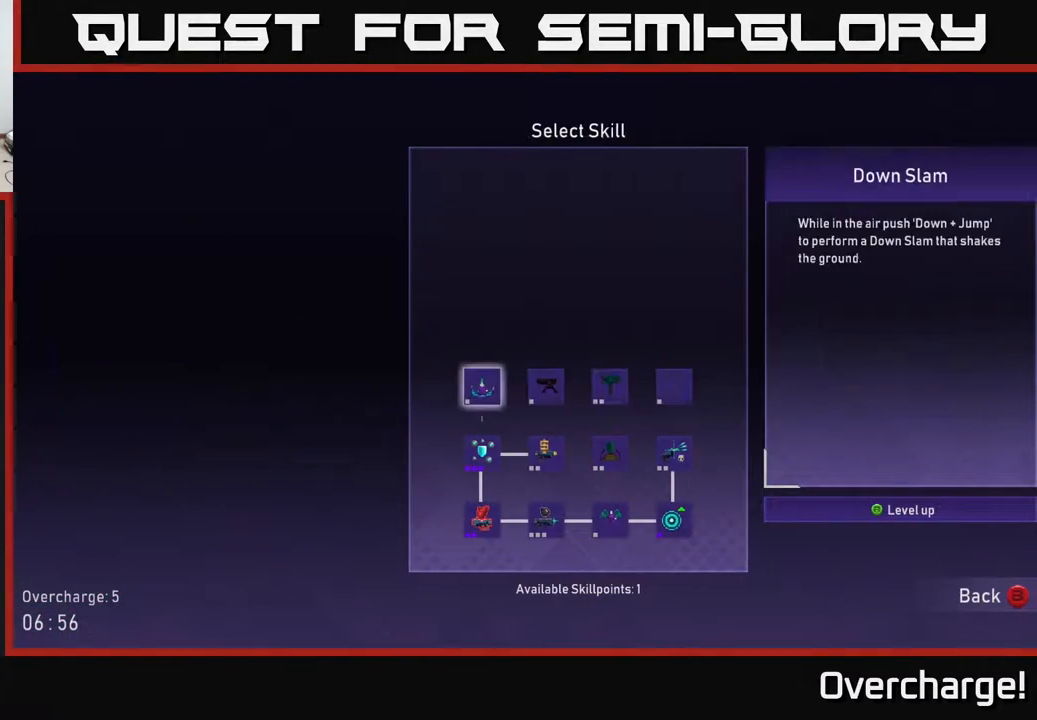
{"buttons": [], "left_stick": "center", "events": [[17, "A", "up"]]}
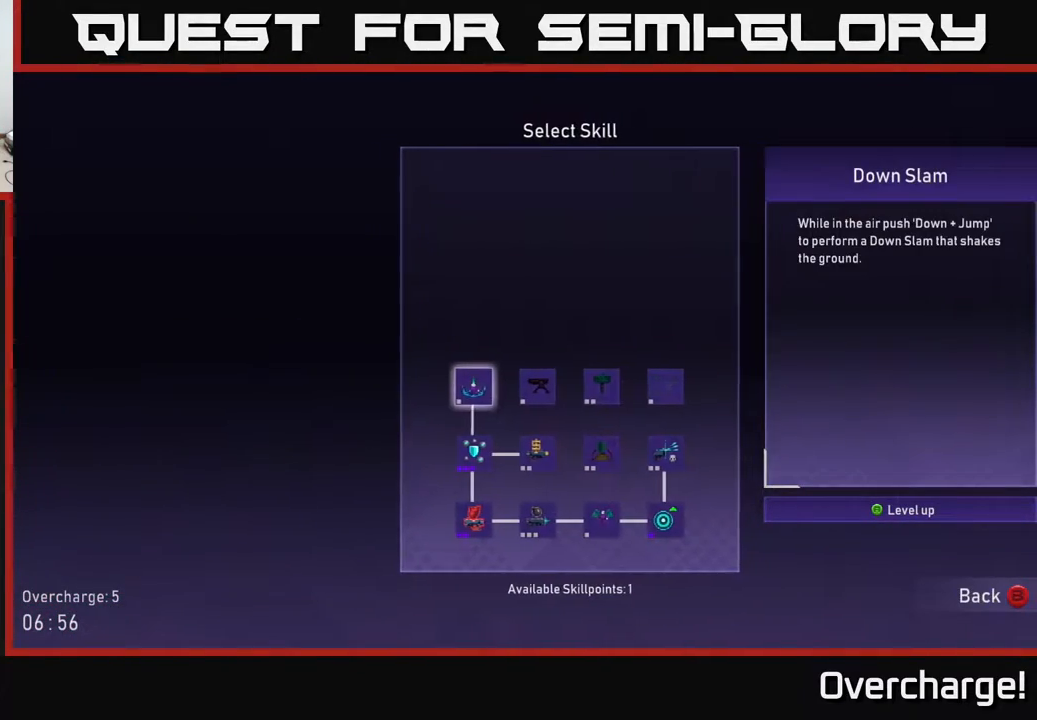
{"buttons": [], "left_stick": "center", "events": [[67, "left_stick", "right"], [250, "left_stick", "center"]]}
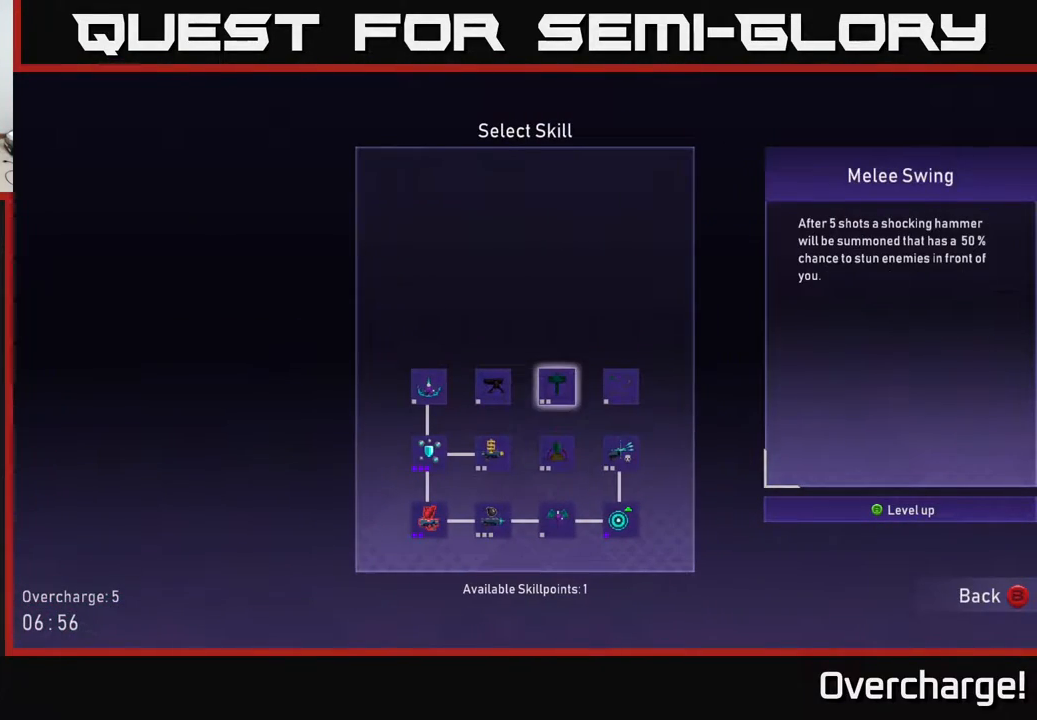
{"buttons": [], "left_stick": "center", "events": []}
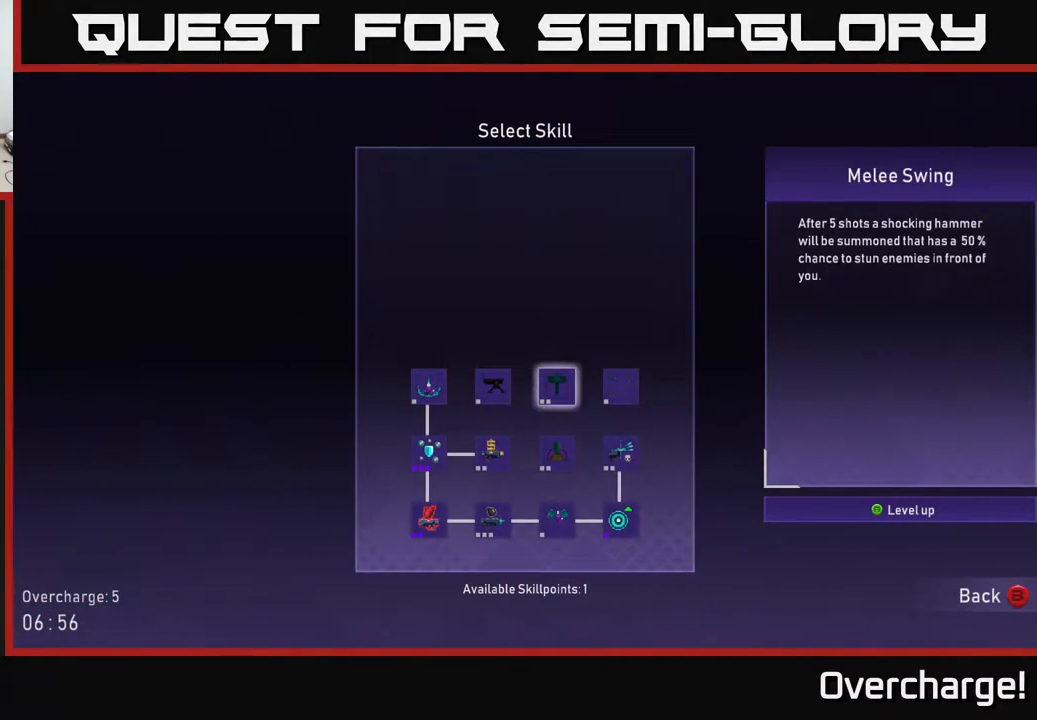
{"buttons": [], "left_stick": "center", "events": [[50, "left_stick", "down"], [250, "left_stick", "center"]]}
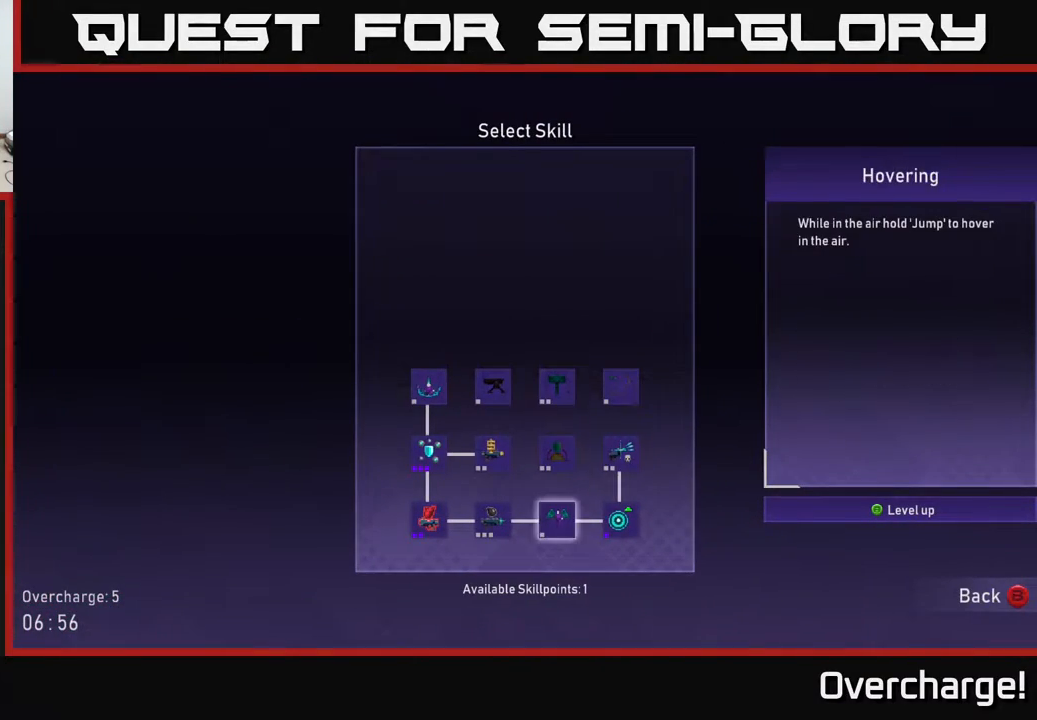
{"buttons": [], "left_stick": "center", "events": [[50, "left_stick", "right"], [200, "left_stick", "center"], [383, "left_stick", "up"], [500, "left_stick", "center"]]}
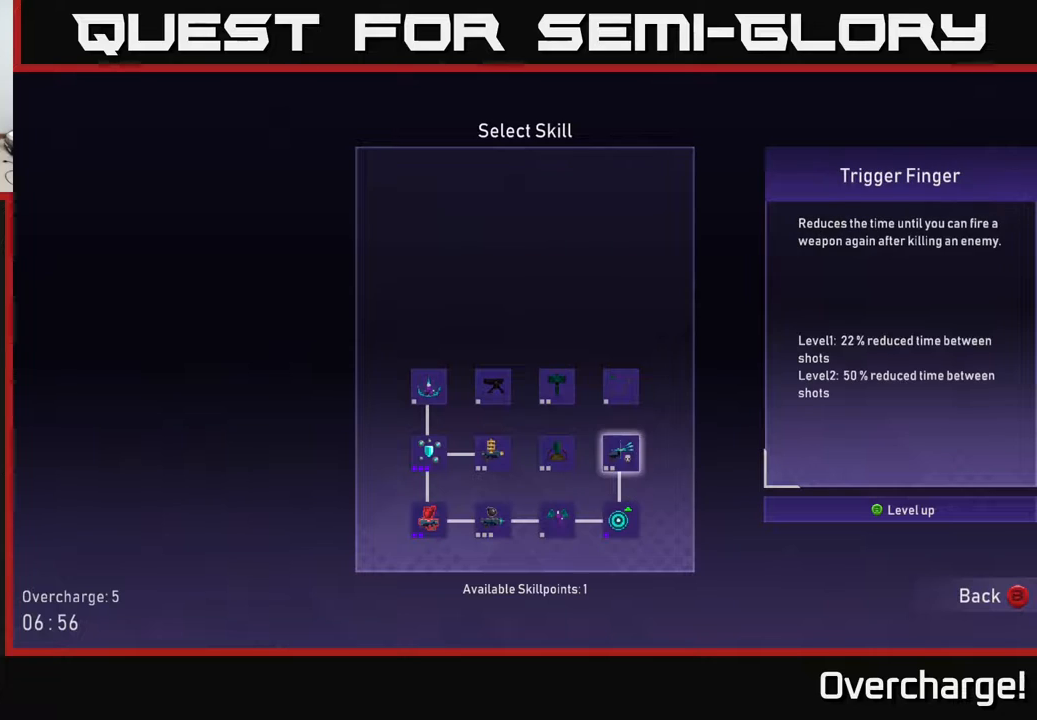
{"buttons": [], "left_stick": "left", "events": [[467, "left_stick", "left"]]}
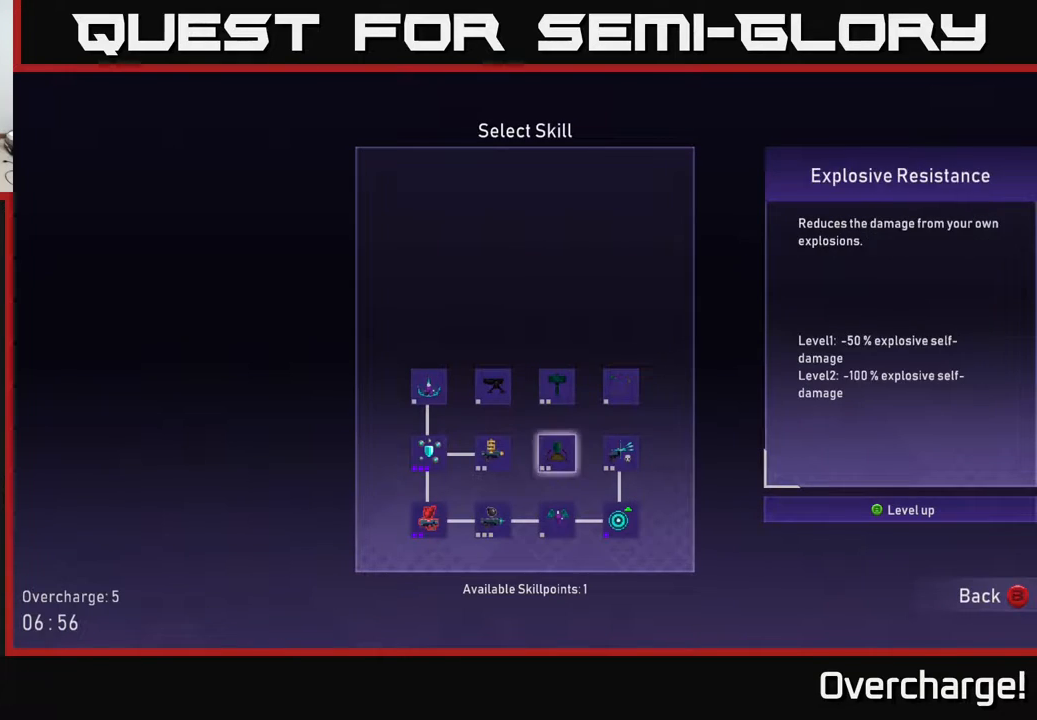
{"buttons": [], "left_stick": "up", "events": [[350, "left_stick", "center"], [500, "left_stick", "up"]]}
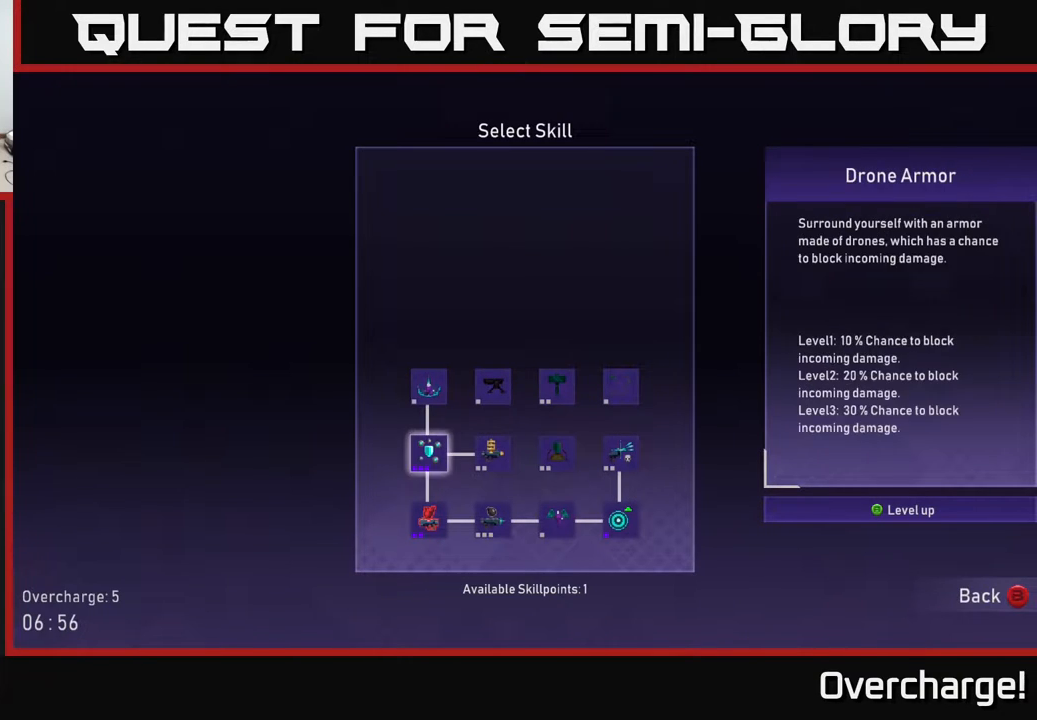
{"buttons": [], "left_stick": "center", "events": [[100, "left_stick", "center"], [250, "left_stick", "right"], [417, "left_stick", "center"]]}
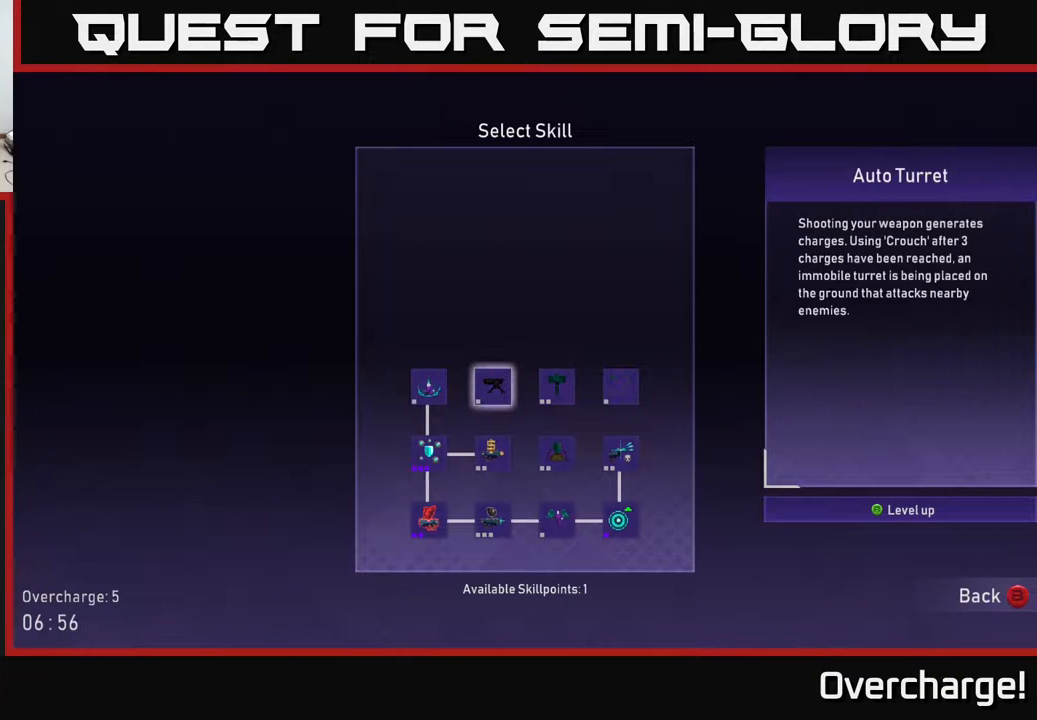
{"buttons": [], "left_stick": "center", "events": []}
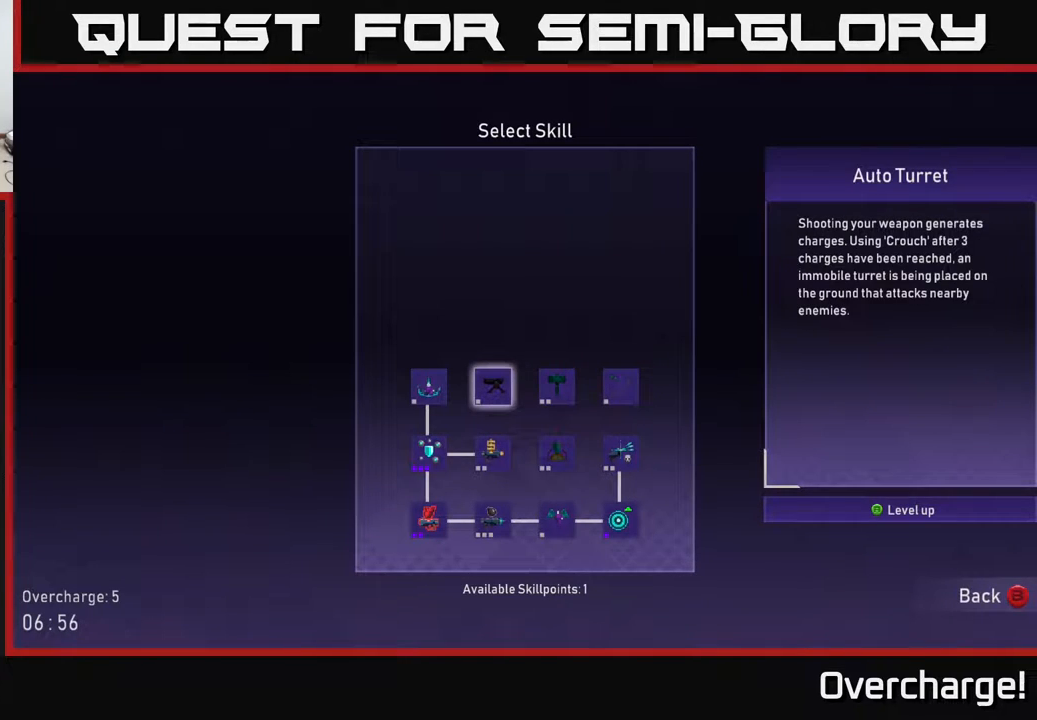
{"buttons": [], "left_stick": "center", "events": []}
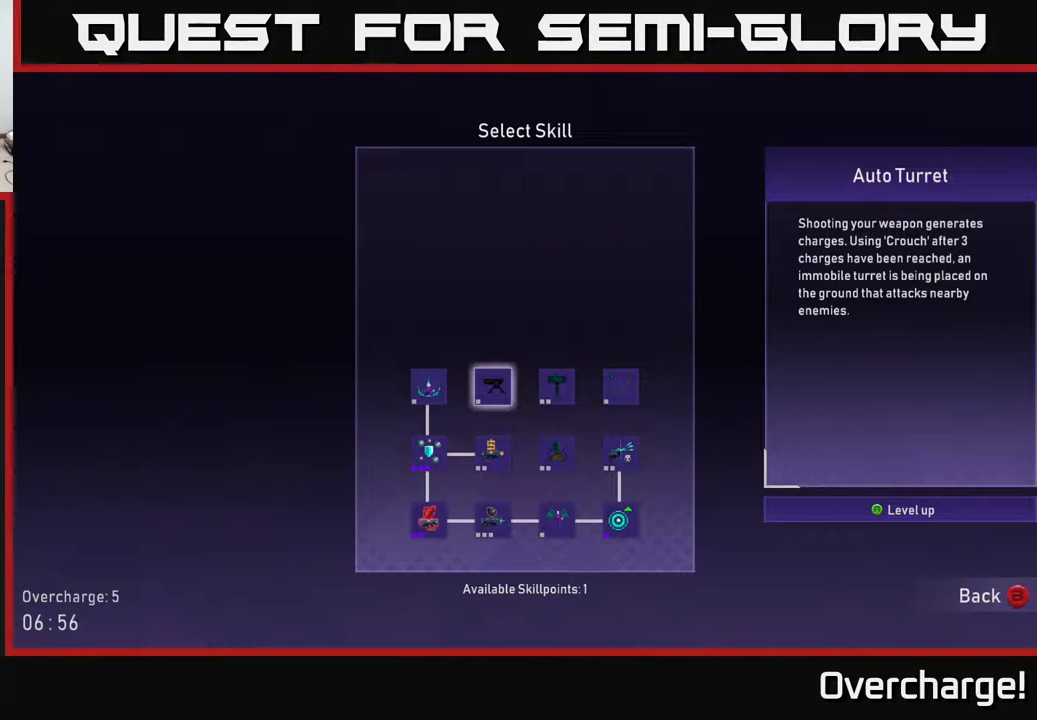
{"buttons": [], "left_stick": "center", "events": []}
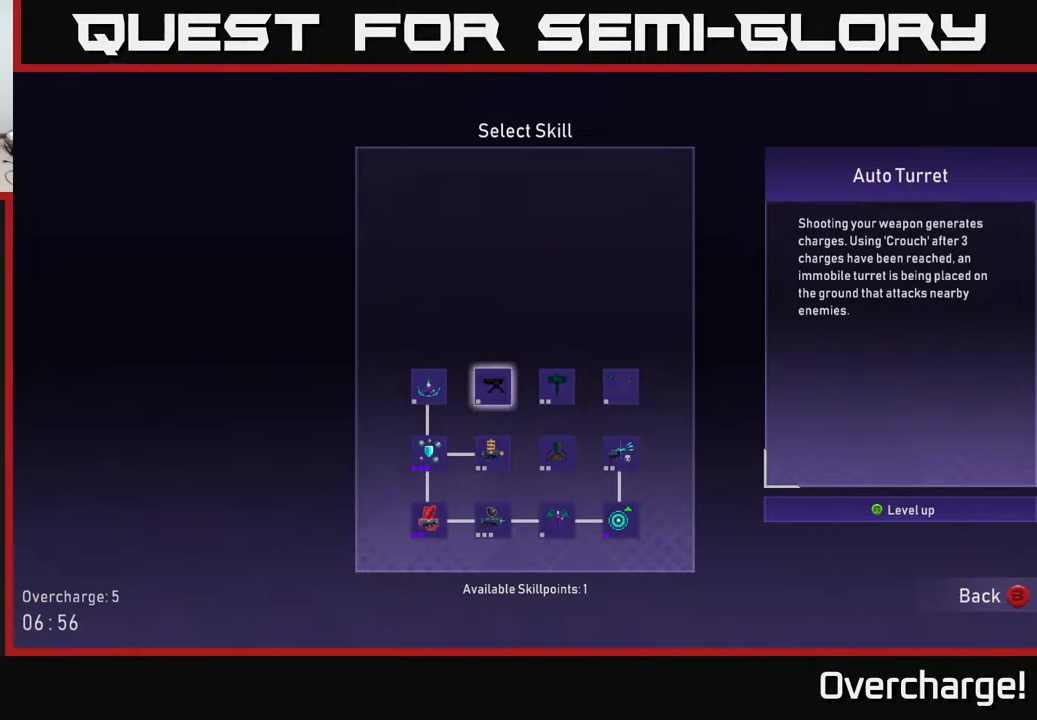
{"buttons": [], "left_stick": "center", "events": []}
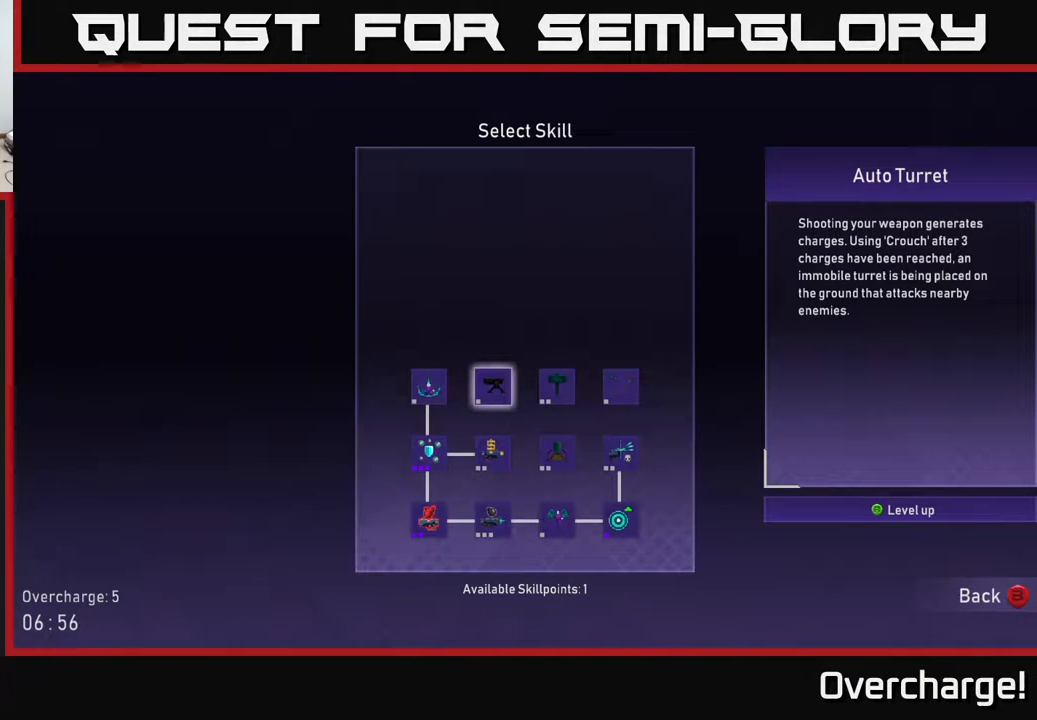
{"buttons": [], "left_stick": "center", "events": [[117, "left_stick", "left"], [317, "left_stick", "center"]]}
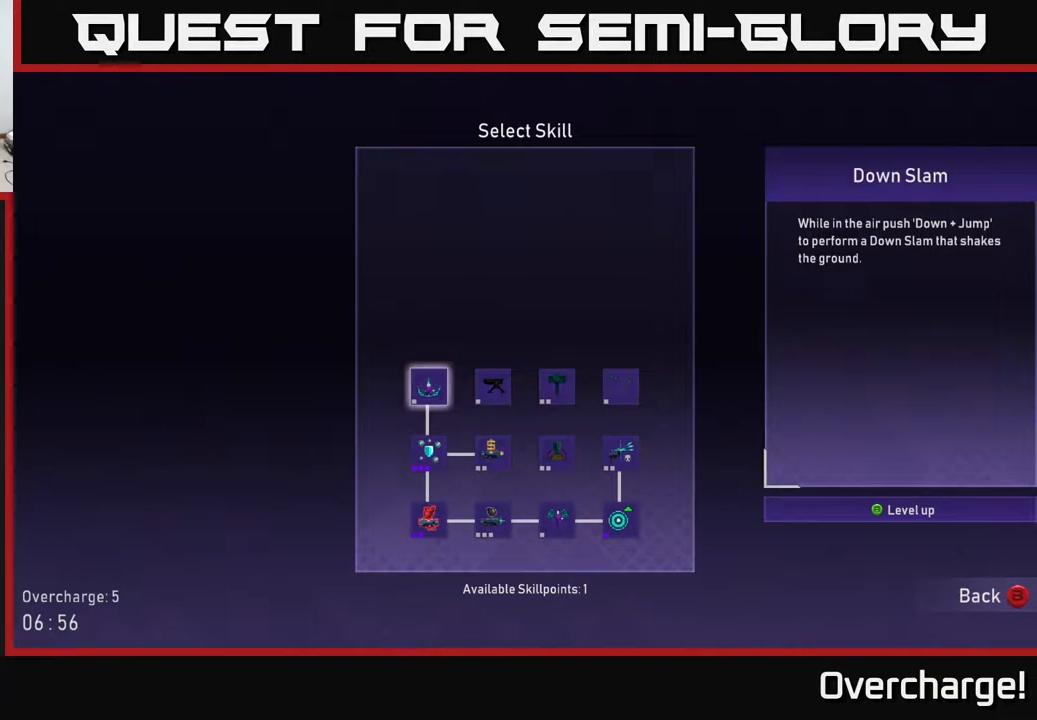
{"buttons": [], "left_stick": "down", "events": [[17, "left_stick", "right"], [183, "left_stick", "center"], [433, "left_stick", "down"]]}
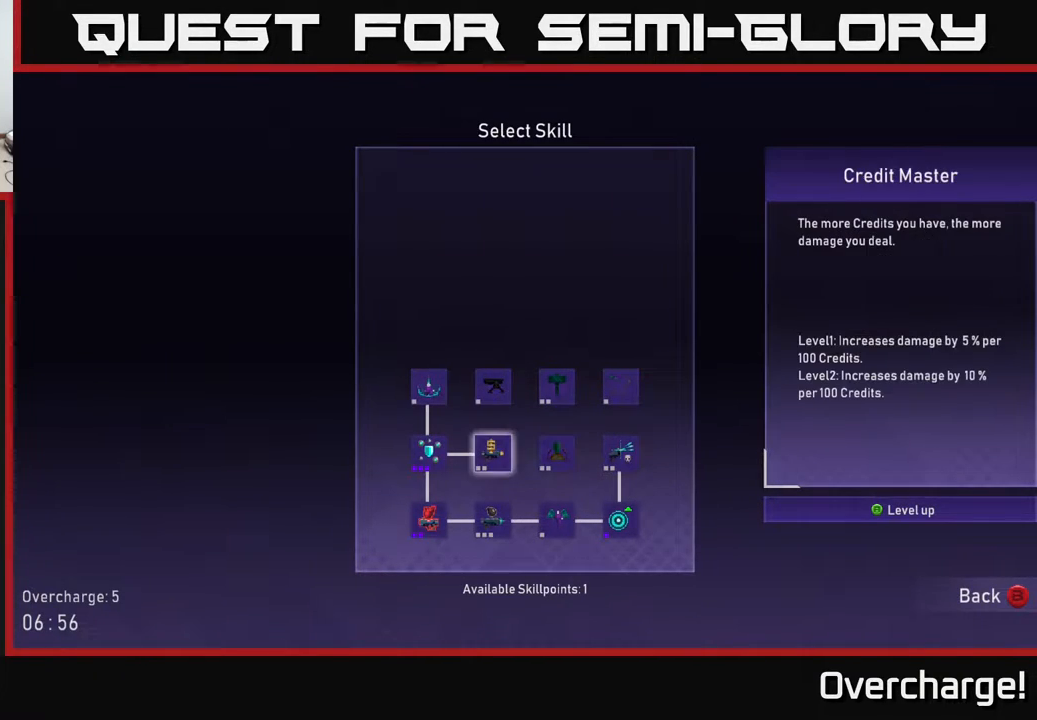
{"buttons": [], "left_stick": "center", "events": [[83, "left_stick", "center"], [350, "A", "down"], [400, "A", "up"]]}
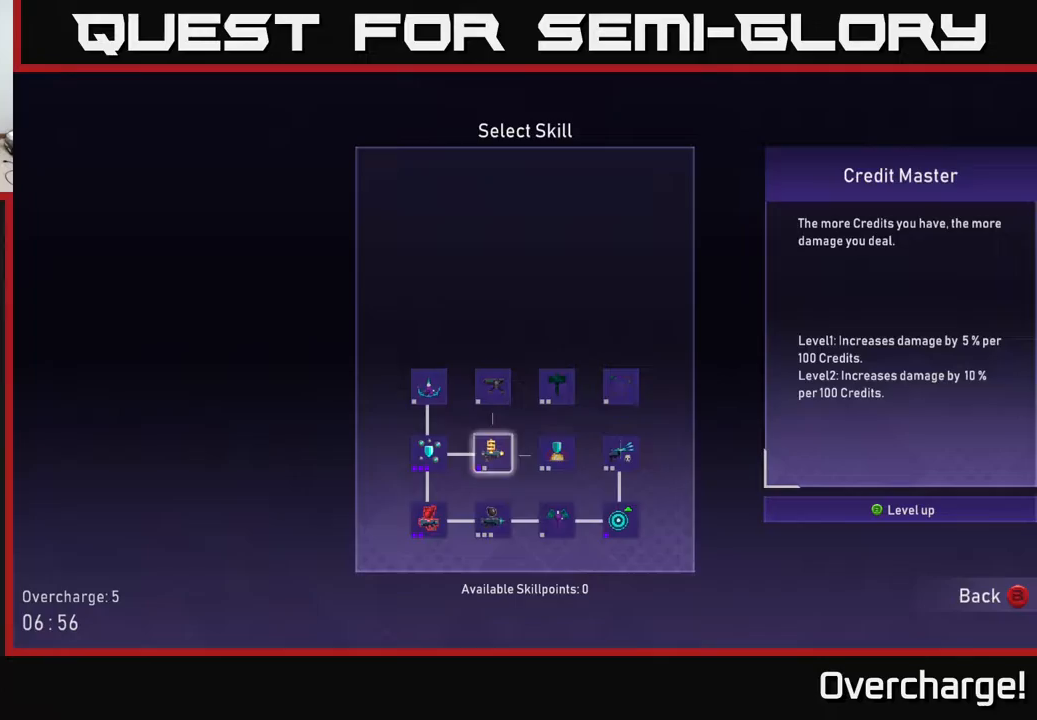
{"buttons": [], "left_stick": "right", "events": [[267, "left_stick", "right"], [367, "B", "down"], [433, "B", "up"]]}
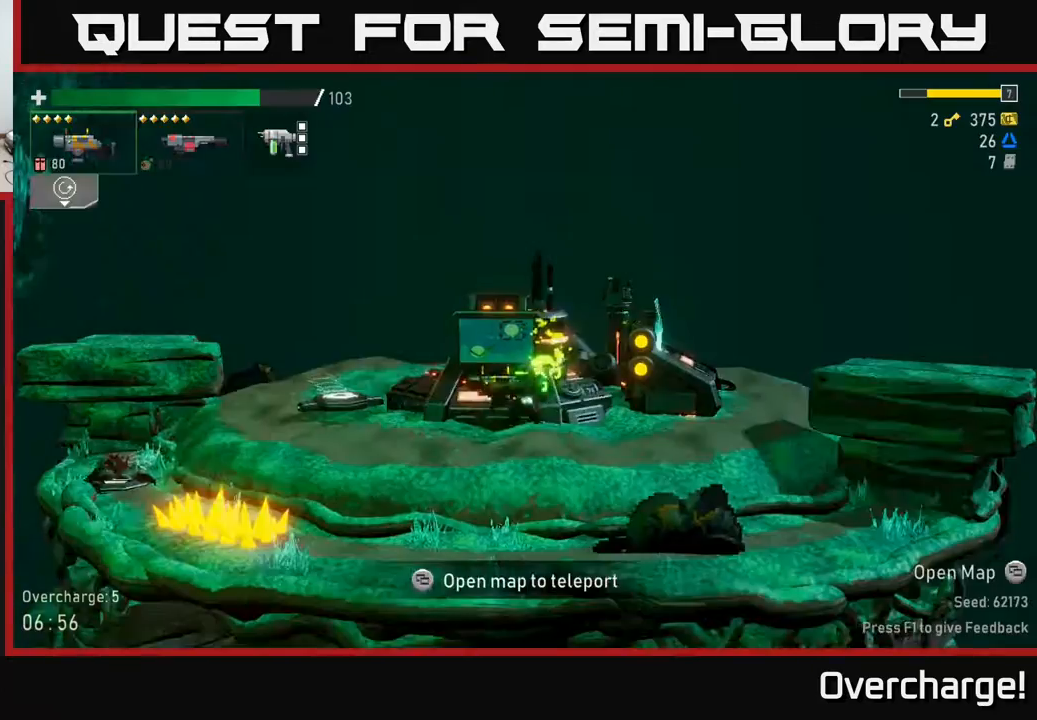
{"buttons": ["A"], "left_stick": "right", "events": [[183, "left_stick", "center"], [300, "left_stick", "right"], [500, "A", "down"]]}
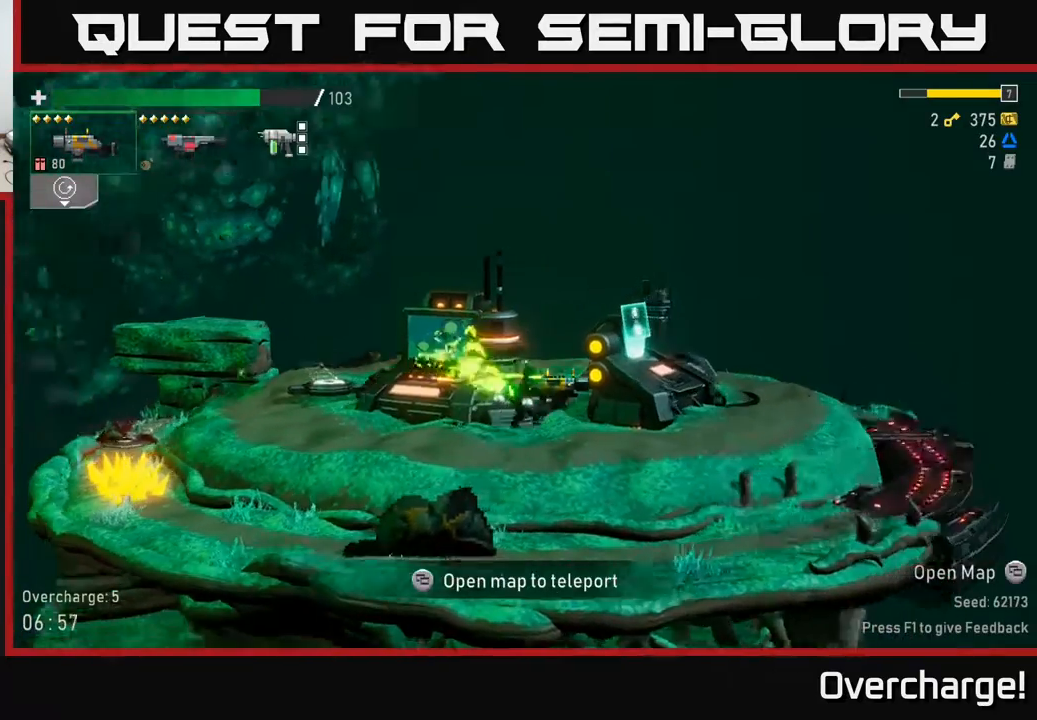
{"buttons": ["Y"], "left_stick": "right", "events": [[67, "X", "down"], [267, "A", "up"], [300, "X", "up"], [483, "Y", "down"]]}
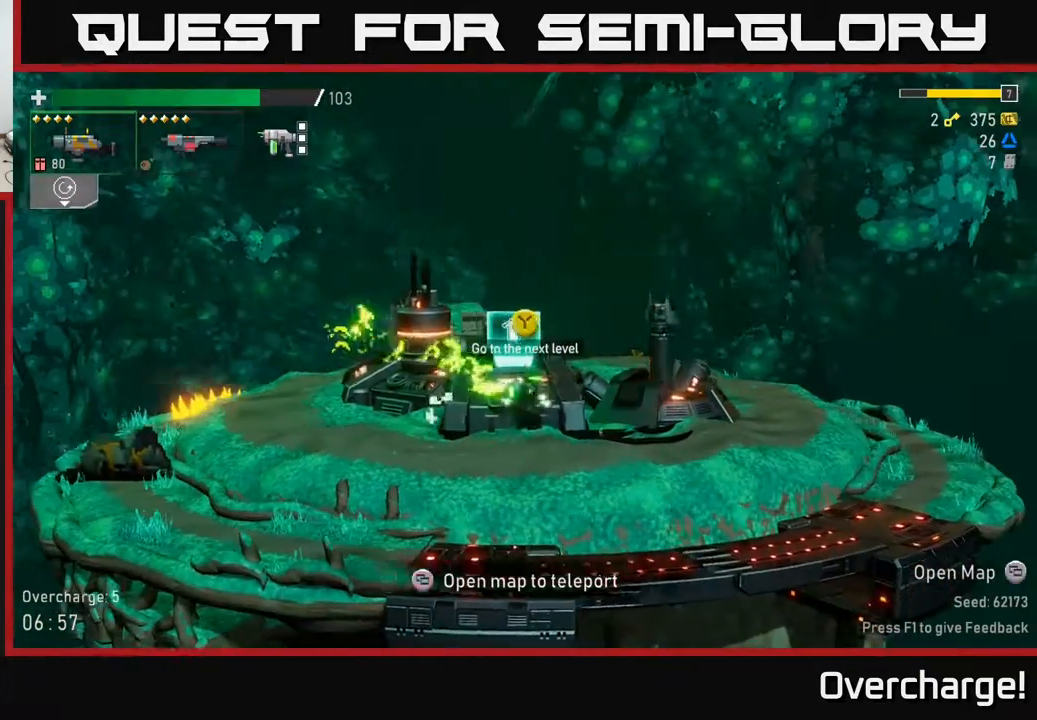
{"buttons": [], "left_stick": "center", "events": [[67, "Y", "up"], [83, "left_stick", "center"], [217, "left_stick", "left"], [350, "left_stick", "center"]]}